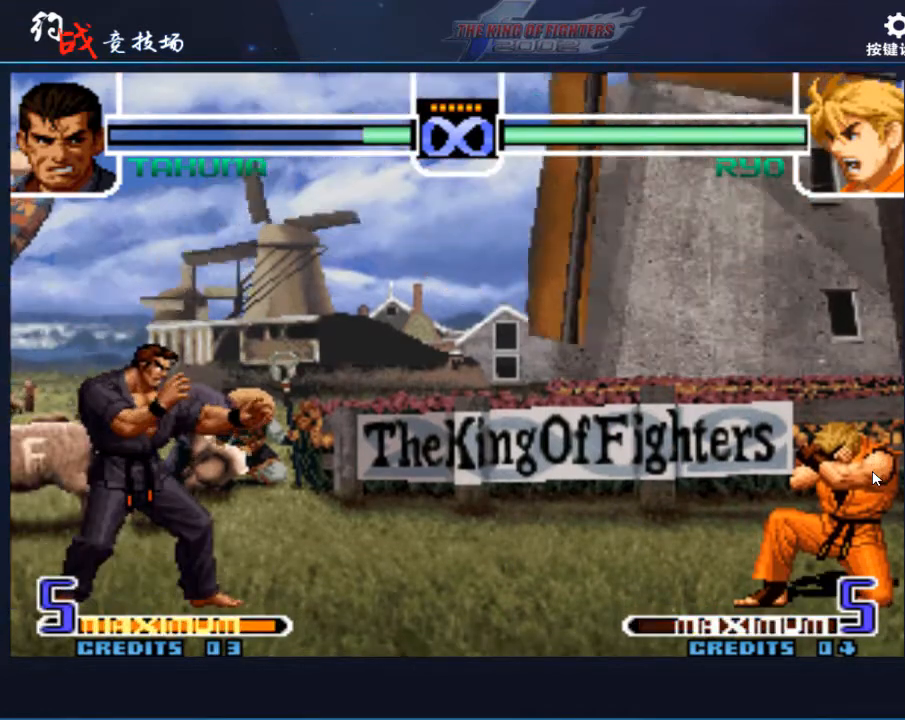
Gameplay with a controller (arcade stick); each line is a JSON object with the inputs held at the frame after it. "events" lists button and stick changes between this image and that frame as [ms after this image, input, new state], when the widget could be followed in between. Not read: L3 R3.
{"buttons": [], "left_stick": "left", "events": [[500, "left_stick", "left"]]}
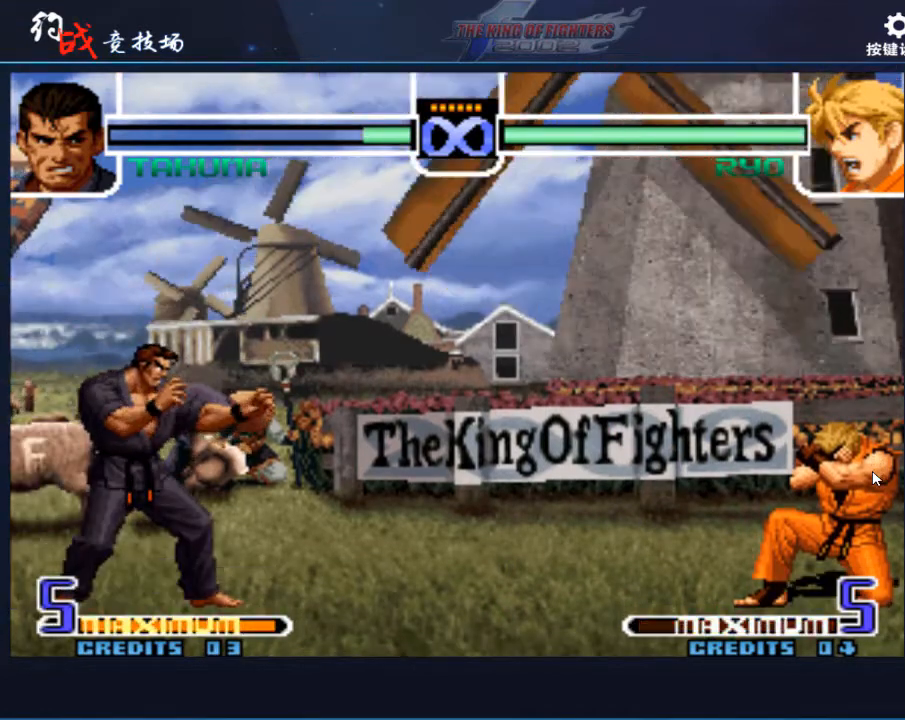
{"buttons": [], "left_stick": "left", "events": [[167, "left_stick", "down"], [233, "left_stick", "right"], [367, "left_stick", "down"], [433, "left_stick", "left"]]}
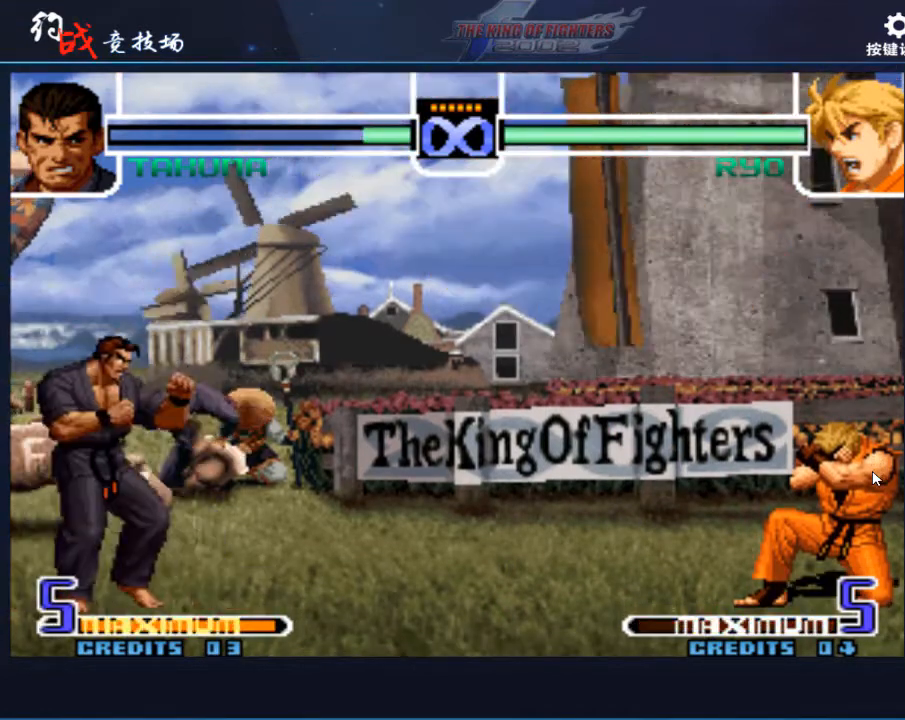
{"buttons": [], "left_stick": "left", "events": [[167, "left_stick", "down"], [233, "left_stick", "right"], [367, "left_stick", "down"], [433, "left_stick", "left"]]}
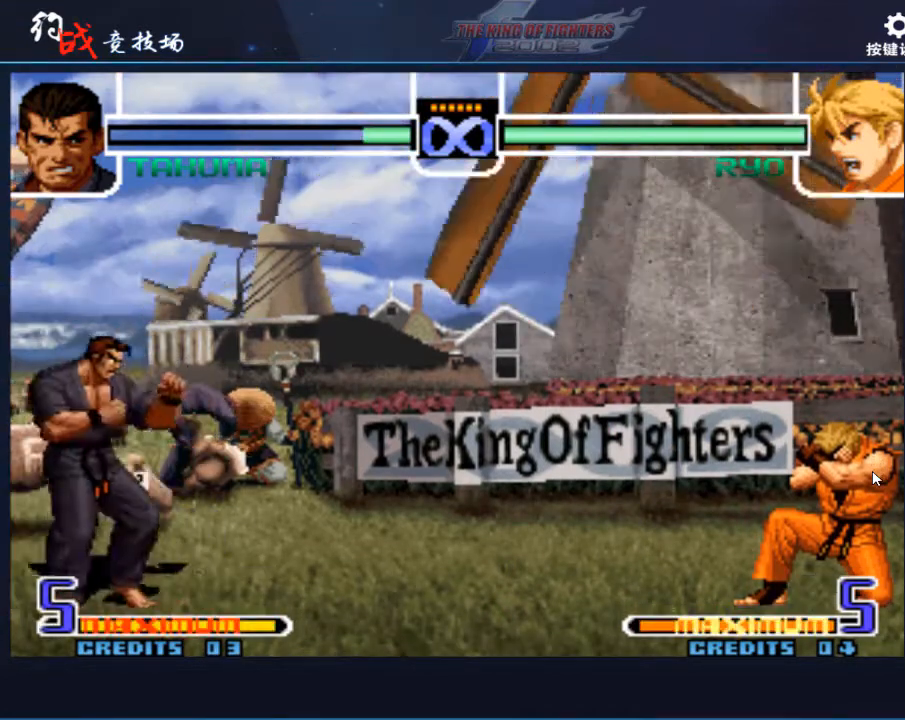
{"buttons": [], "left_stick": "center", "events": [[33, "left_stick", "center"]]}
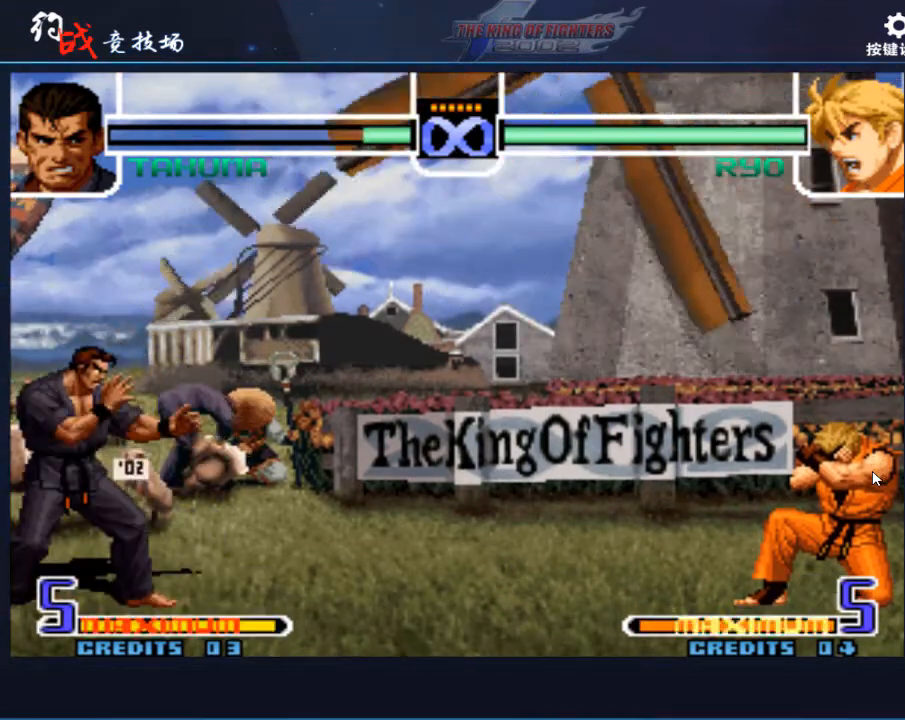
{"buttons": [], "left_stick": "center", "events": []}
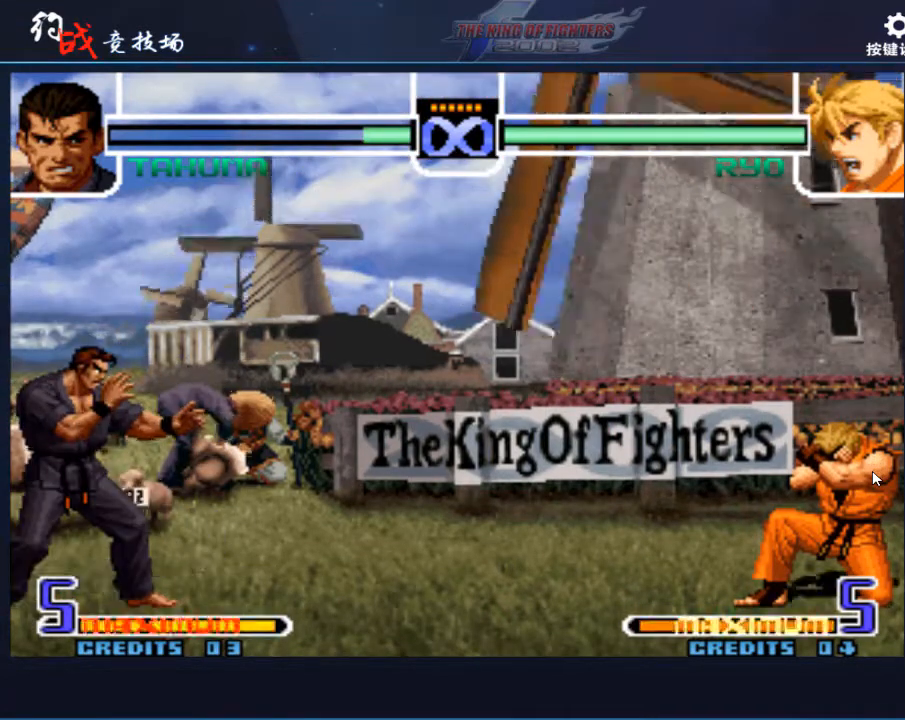
{"buttons": [], "left_stick": "right", "events": [[300, "left_stick", "right"]]}
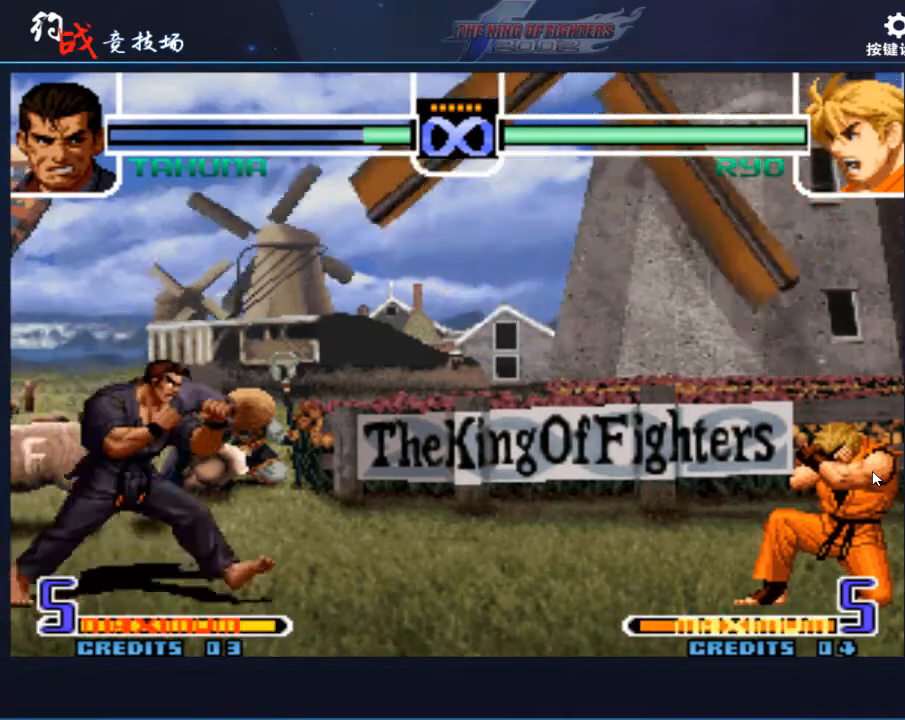
{"buttons": [], "left_stick": "right", "events": [[233, "left_stick", "left"], [400, "left_stick", "down"], [467, "left_stick", "right"]]}
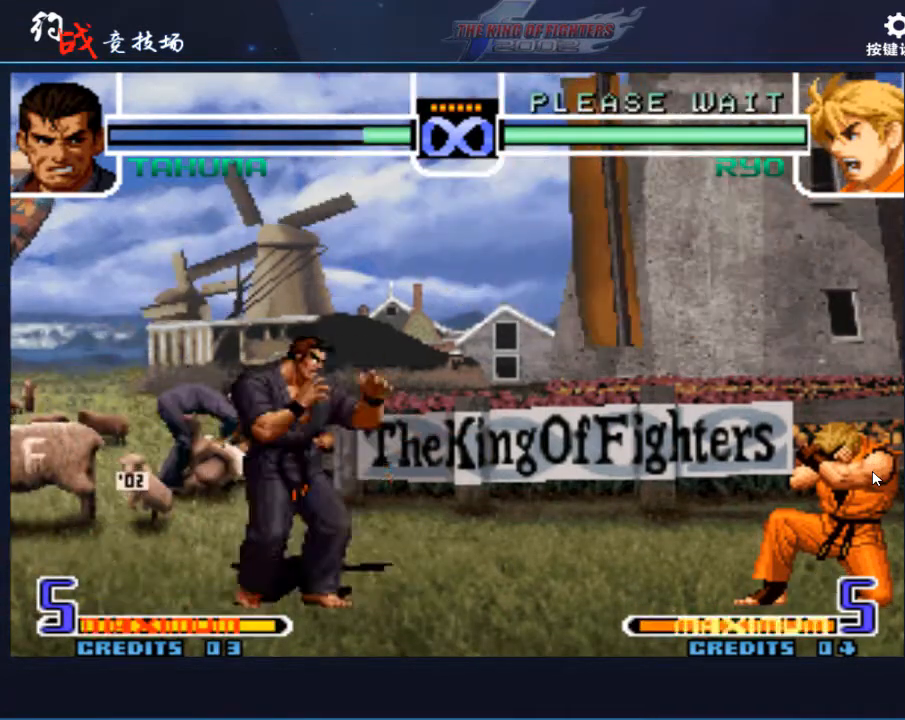
{"buttons": [], "left_stick": "down", "events": [[100, "left_stick", "down"], [167, "left_stick", "left"], [500, "left_stick", "down"]]}
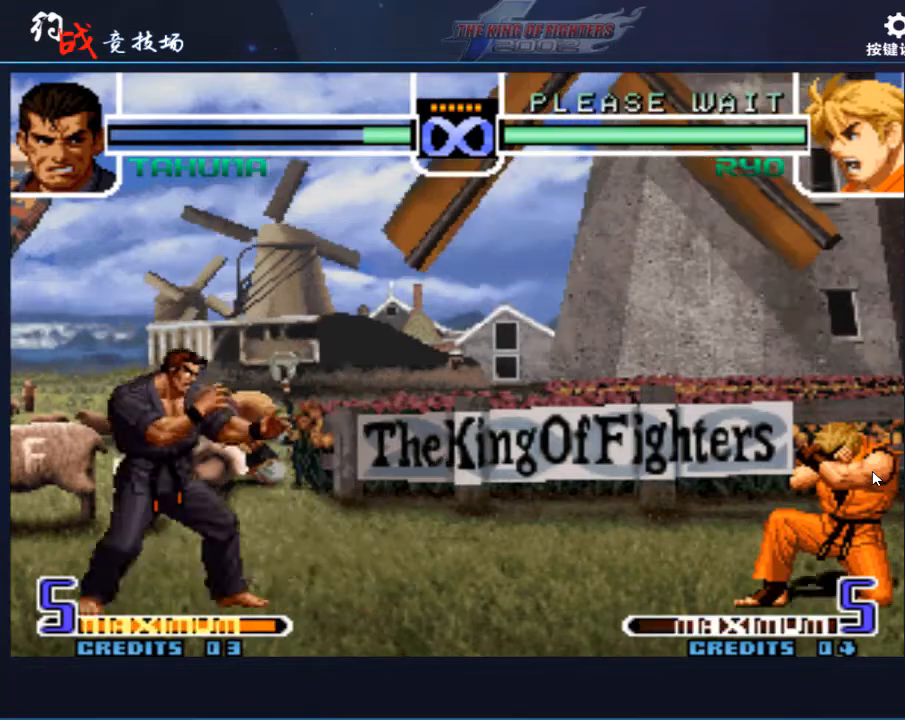
{"buttons": [], "left_stick": "left", "events": [[100, "left_stick", "right"], [333, "left_stick", "left"]]}
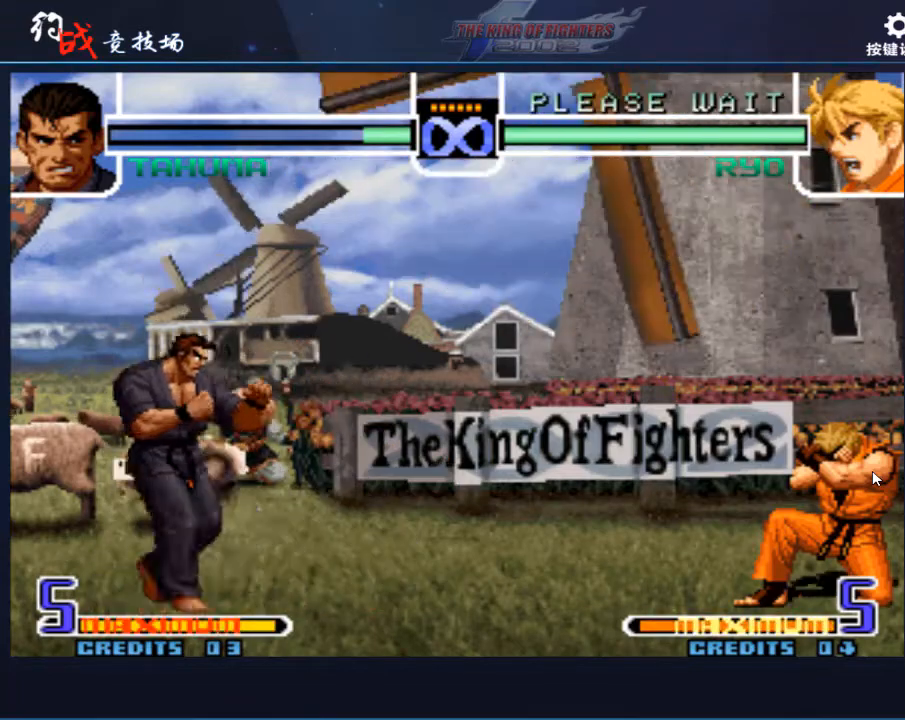
{"buttons": [], "left_stick": "down", "events": [[67, "left_stick", "down"], [133, "left_stick", "right"], [300, "left_stick", "down"], [400, "left_stick", "left"], [500, "left_stick", "down"]]}
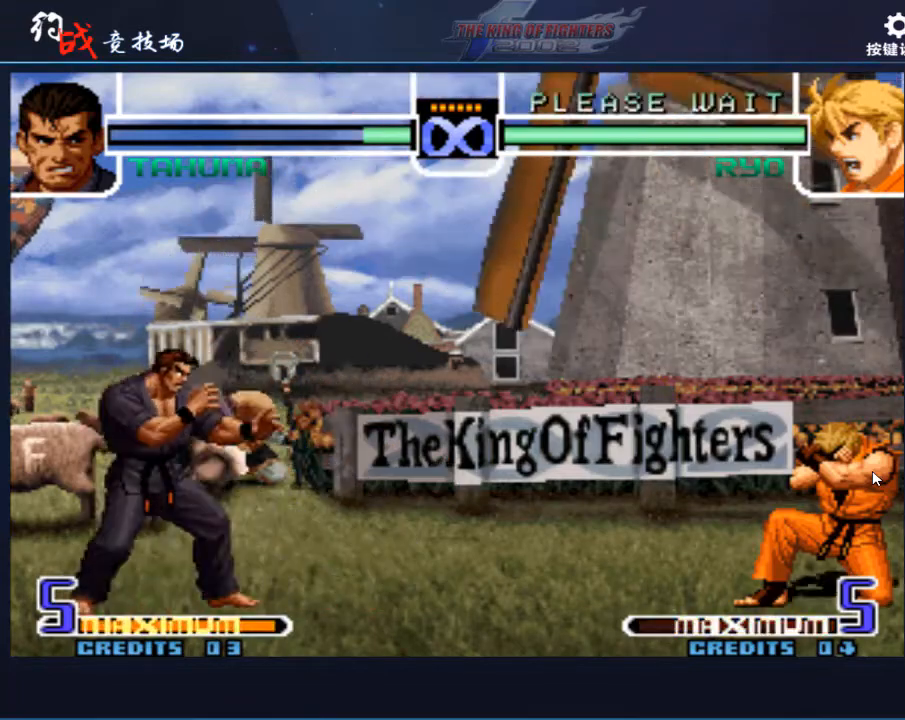
{"buttons": [], "left_stick": "center", "events": [[67, "left_stick", "right"], [233, "left_stick", "down"], [300, "left_stick", "left"], [467, "left_stick", "center"]]}
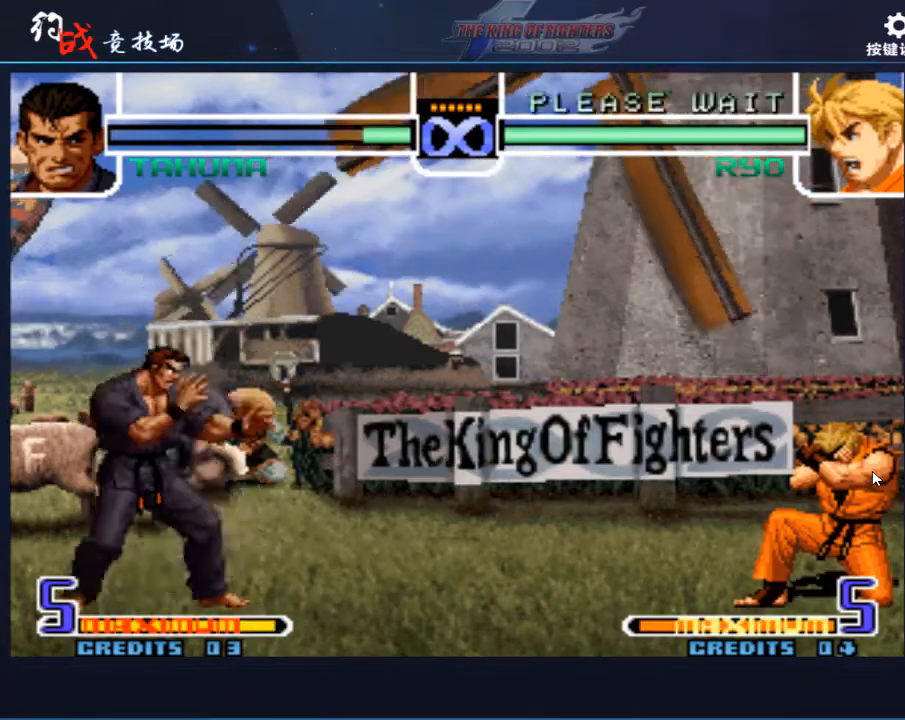
{"buttons": [], "left_stick": "center", "events": [[33, "left_stick", "right"], [400, "left_stick", "center"]]}
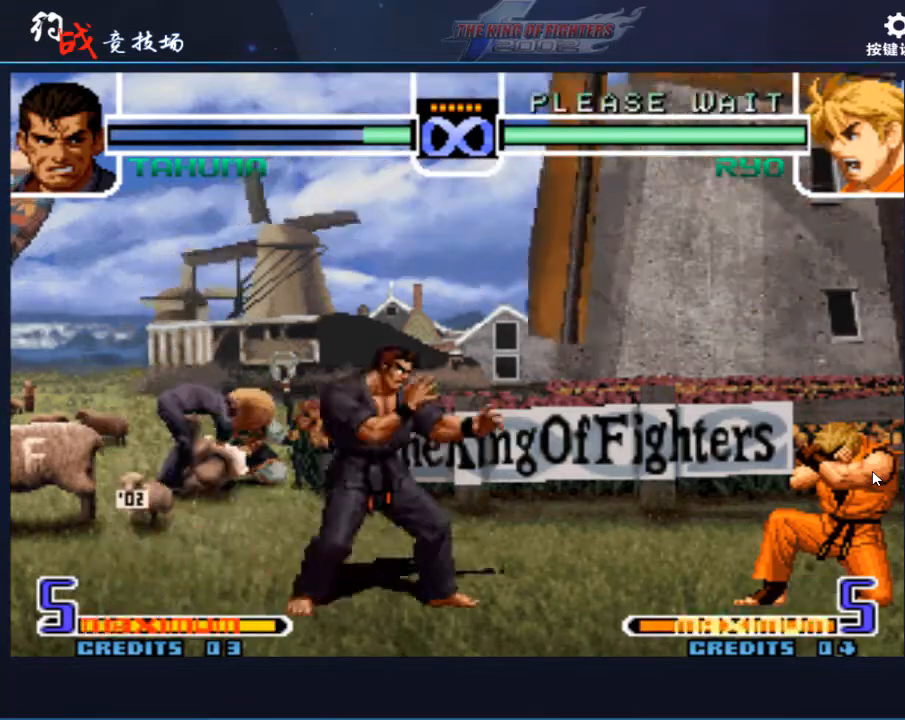
{"buttons": [], "left_stick": "center", "events": [[100, "left_stick", "down"], [167, "left_stick", "left"], [233, "left_stick", "center"], [367, "C", "down"], [367, "D", "down"], [433, "C", "up"], [433, "D", "up"]]}
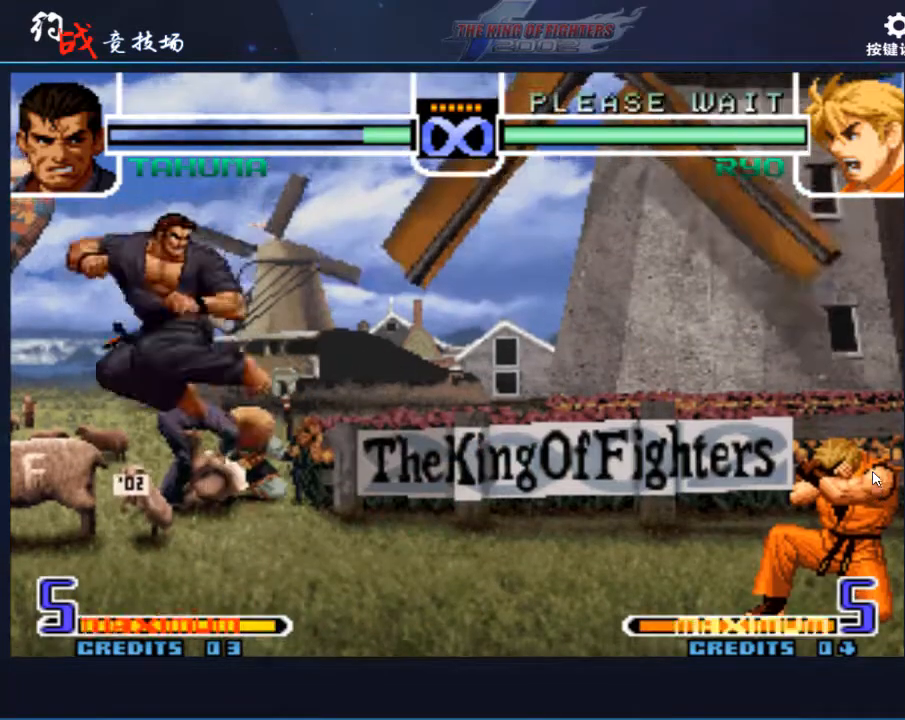
{"buttons": ["C", "D"], "left_stick": "center", "events": [[267, "left_stick", "up-left"], [333, "left_stick", "center"], [433, "C", "down"], [433, "D", "down"]]}
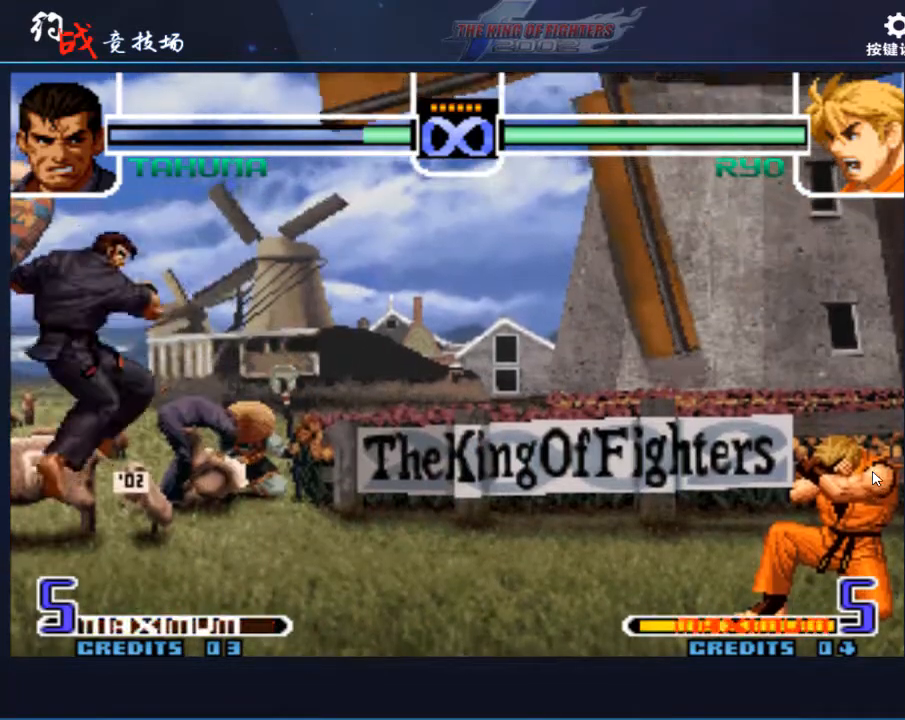
{"buttons": ["C", "D"], "left_stick": "center", "events": [[33, "C", "up"], [33, "D", "up"], [267, "left_stick", "up-left"], [367, "left_stick", "center"], [467, "C", "down"], [467, "D", "down"]]}
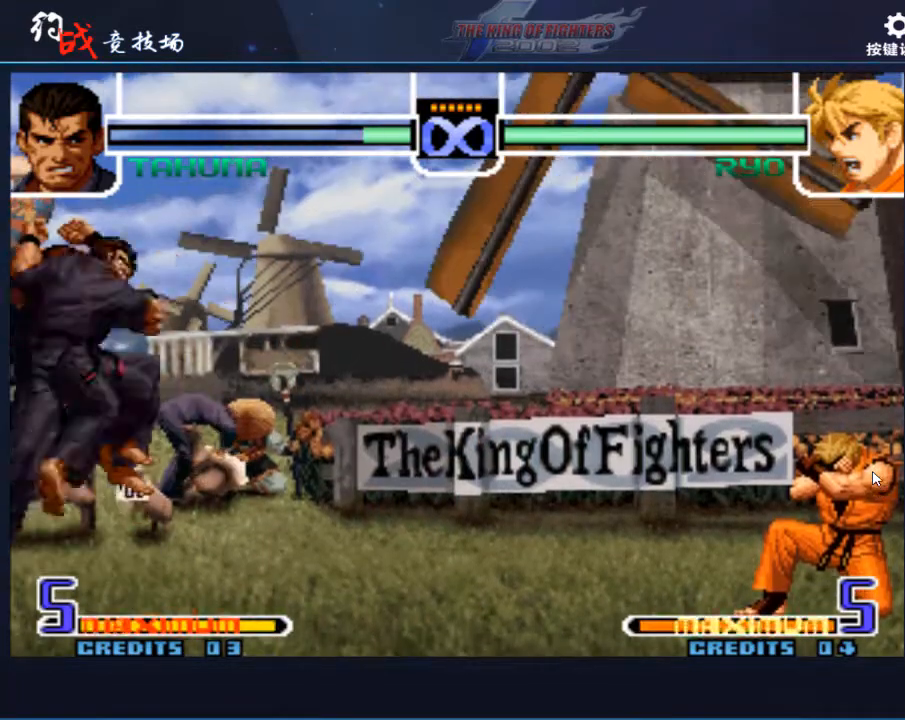
{"buttons": [], "left_stick": "center", "events": [[67, "C", "up"], [67, "D", "up"], [300, "left_stick", "down"], [367, "left_stick", "left"], [467, "left_stick", "center"]]}
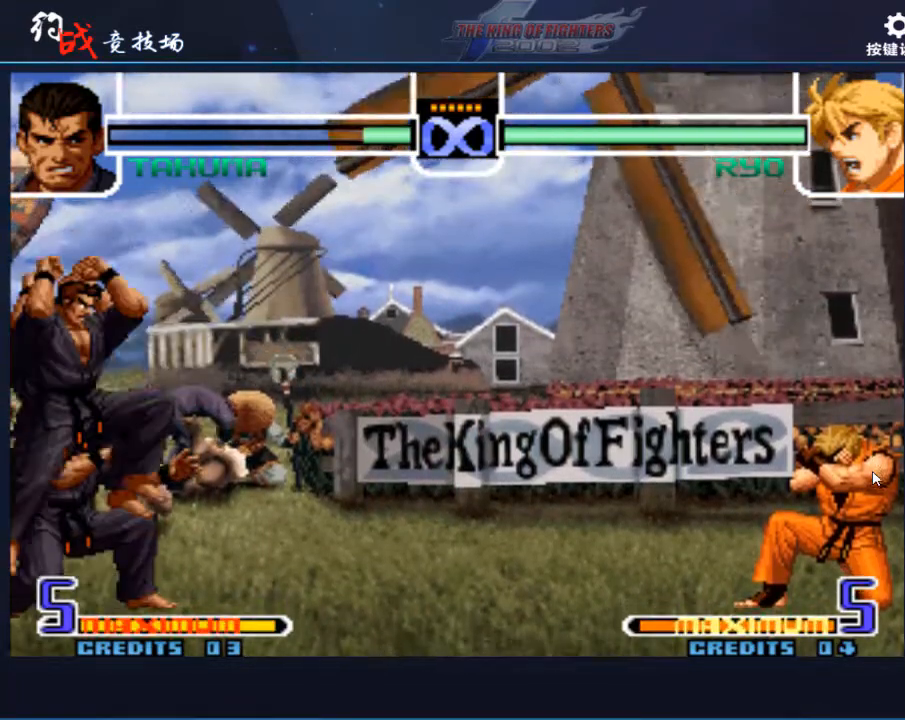
{"buttons": [], "left_stick": "center", "events": [[100, "C", "down"], [100, "D", "down"], [167, "D", "up"], [200, "C", "up"]]}
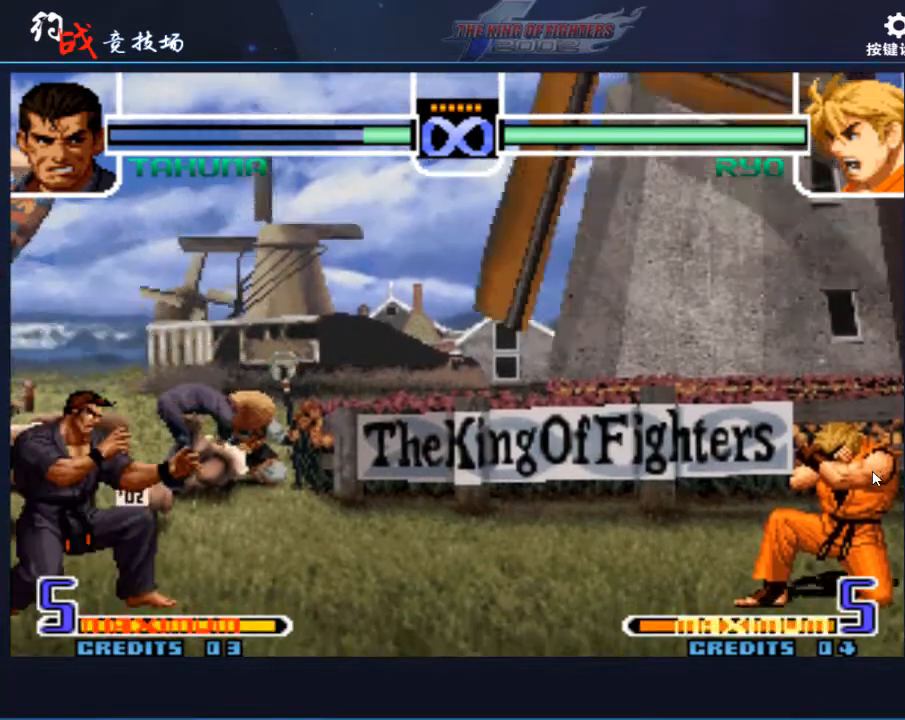
{"buttons": [], "left_stick": "center", "events": [[67, "left_stick", "down"], [133, "left_stick", "left"], [233, "left_stick", "center"]]}
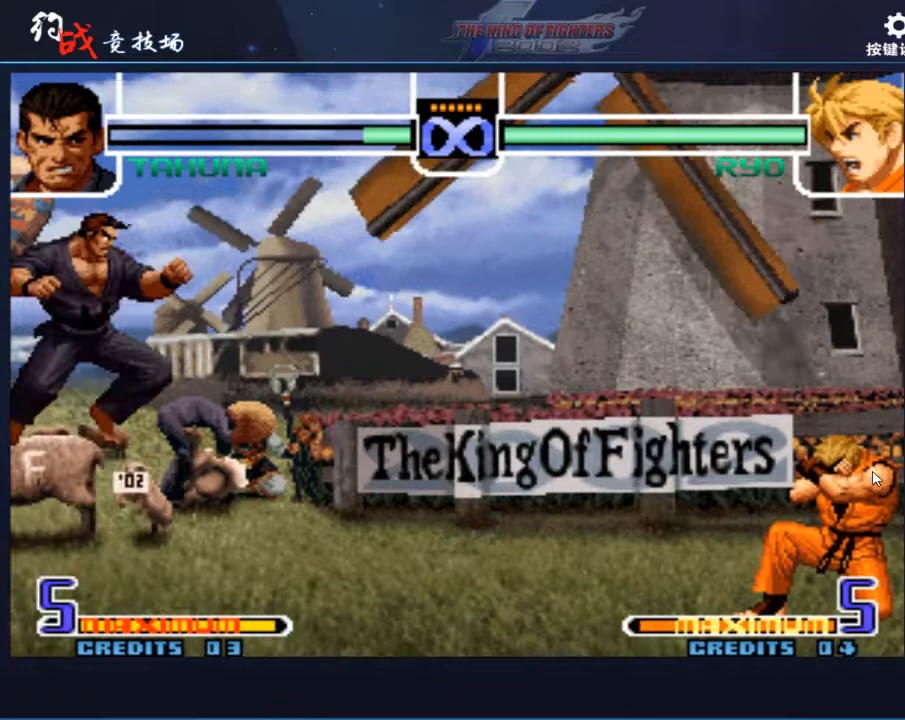
{"buttons": [], "left_stick": "center", "events": []}
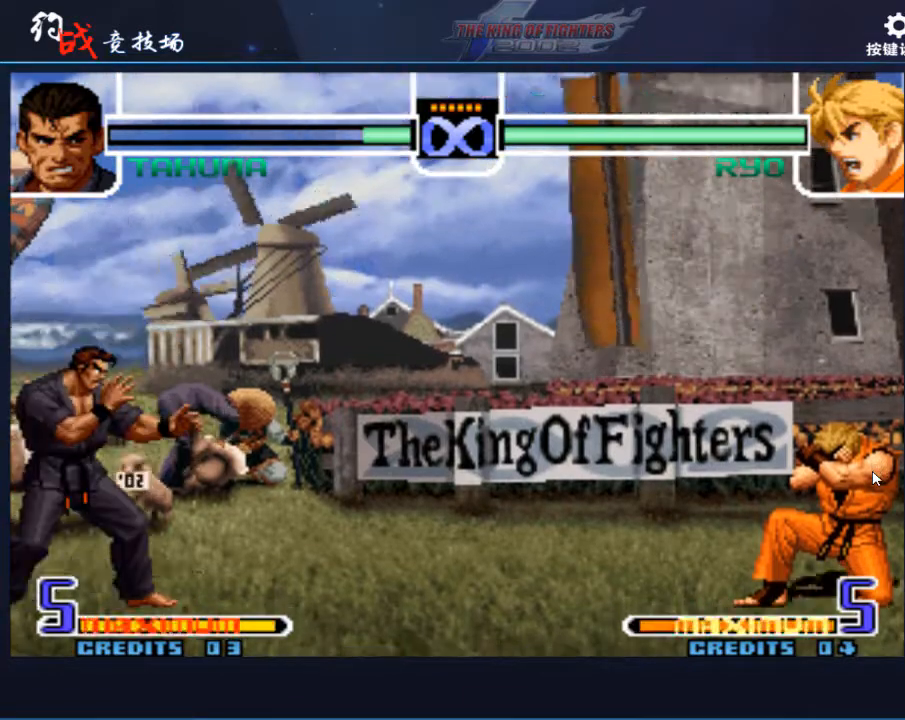
{"buttons": [], "left_stick": "center", "events": []}
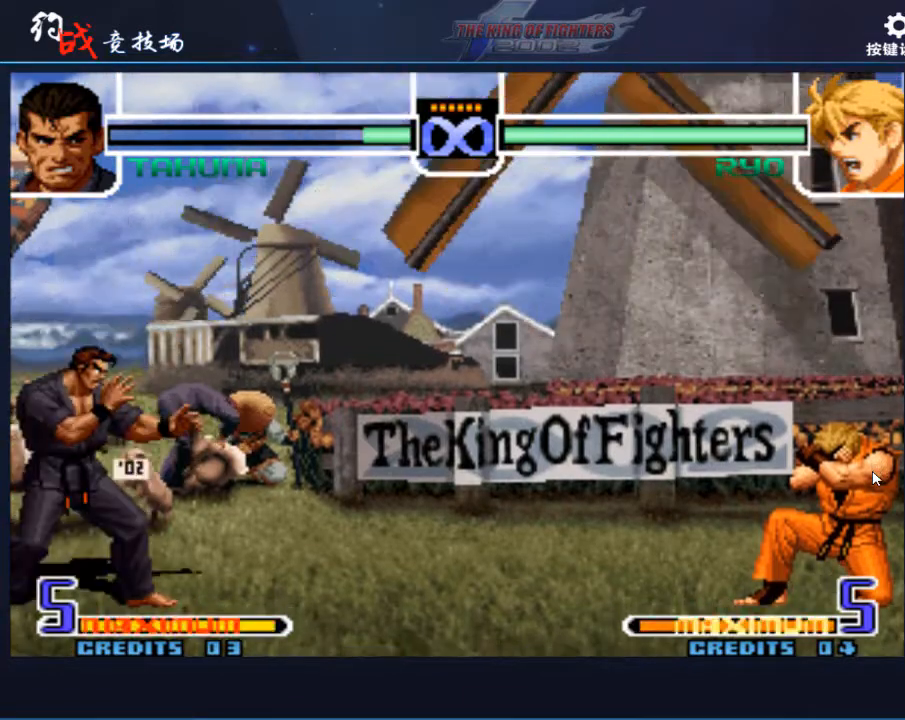
{"buttons": [], "left_stick": "center", "events": []}
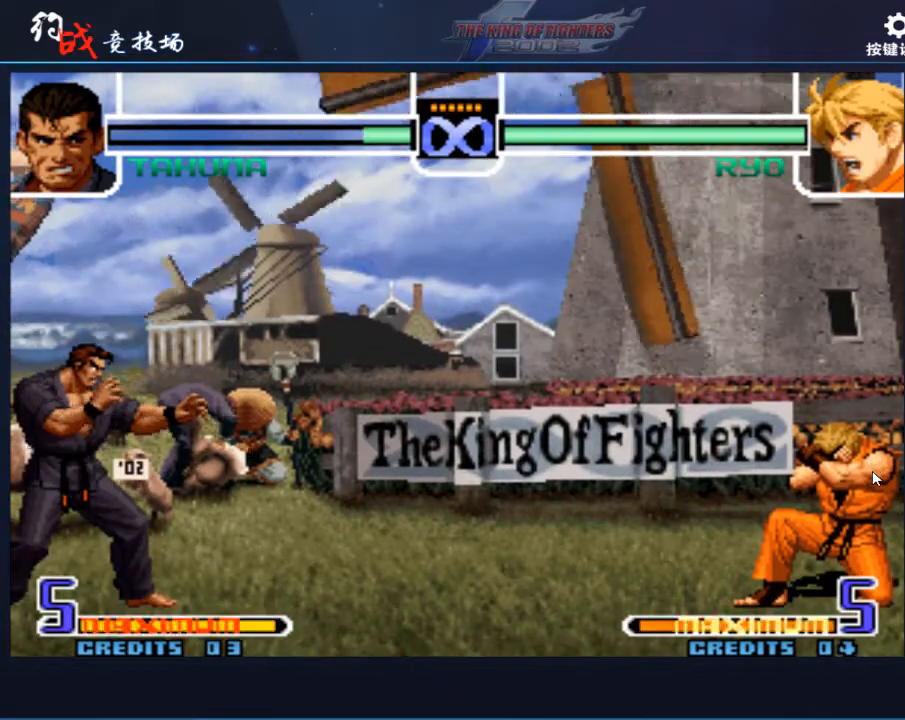
{"buttons": [], "left_stick": "center", "events": []}
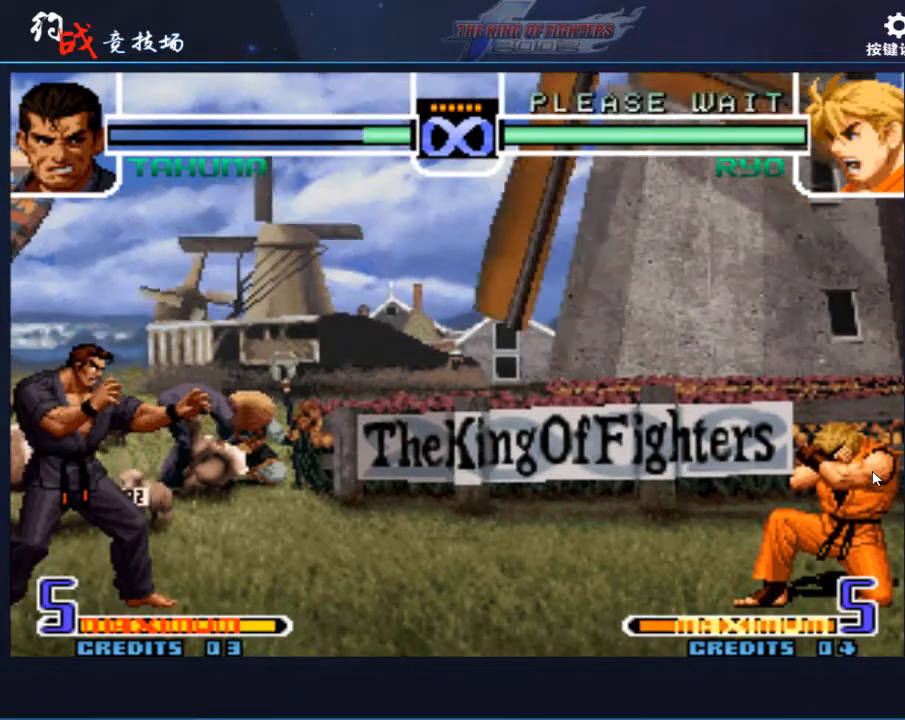
{"buttons": [], "left_stick": "center", "events": []}
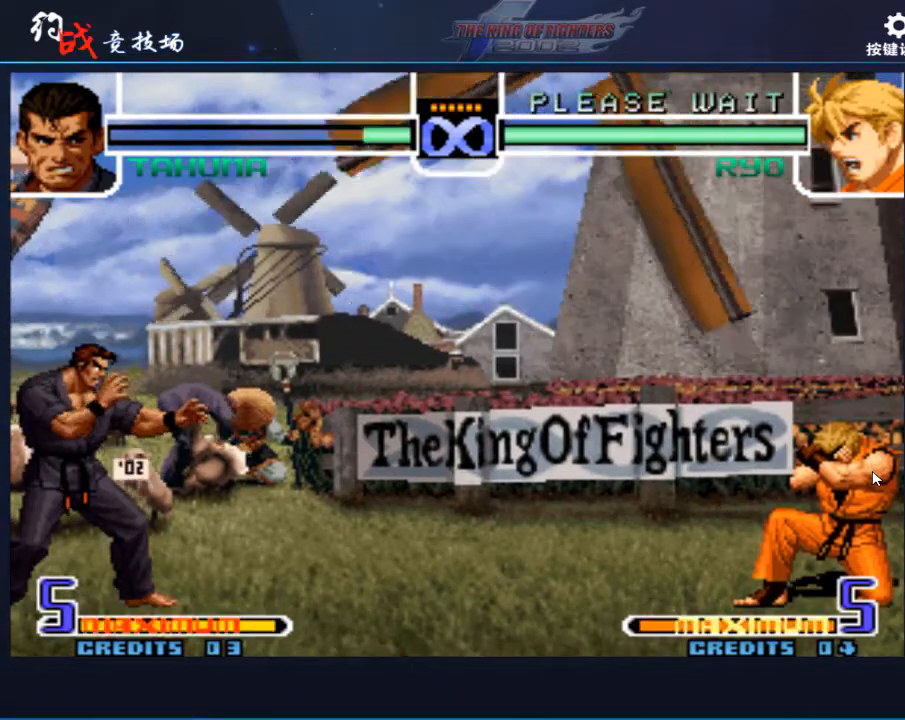
{"buttons": [], "left_stick": "center", "events": []}
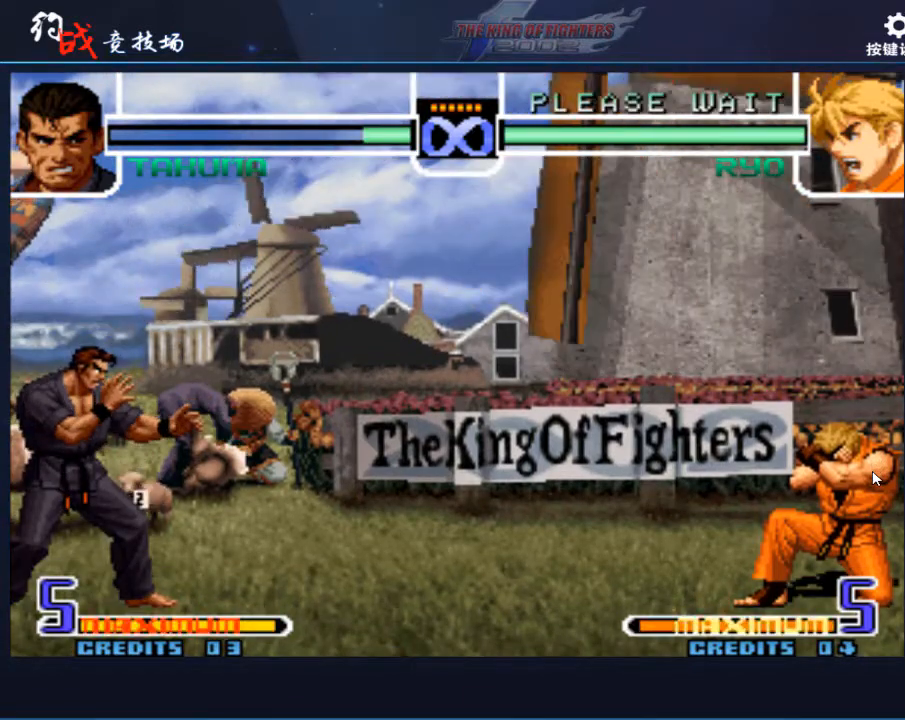
{"buttons": [], "left_stick": "center", "events": []}
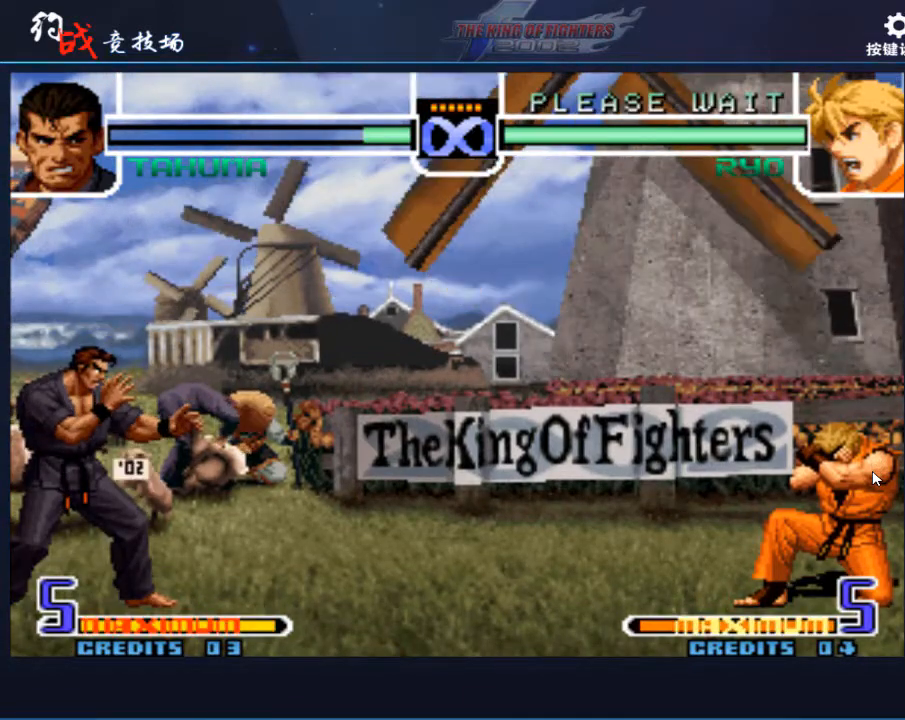
{"buttons": [], "left_stick": "center", "events": []}
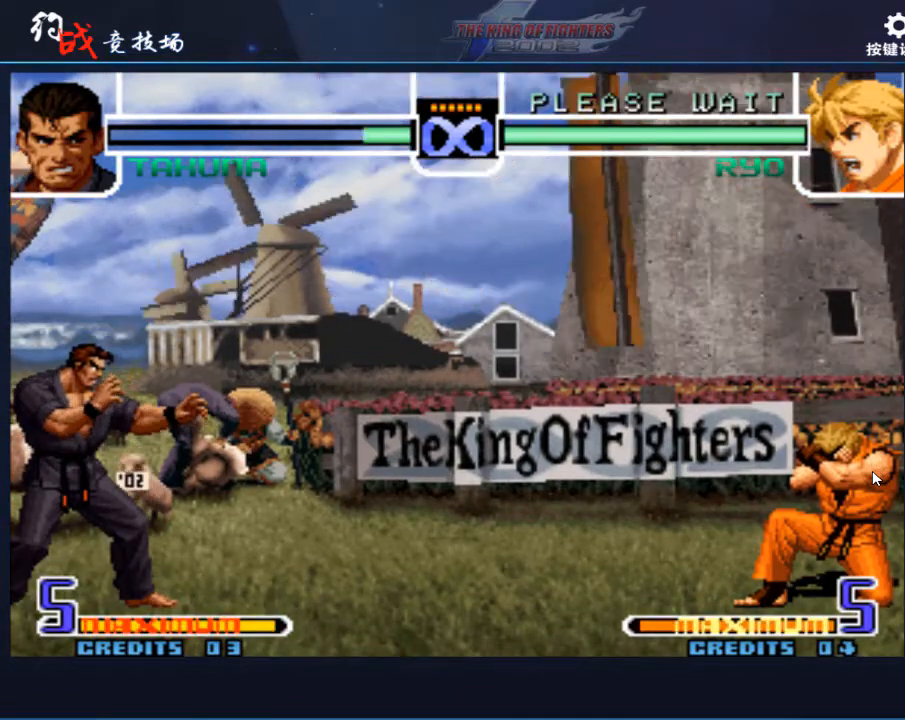
{"buttons": [], "left_stick": "right", "events": [[267, "left_stick", "right"], [333, "left_stick", "center"], [433, "left_stick", "right"]]}
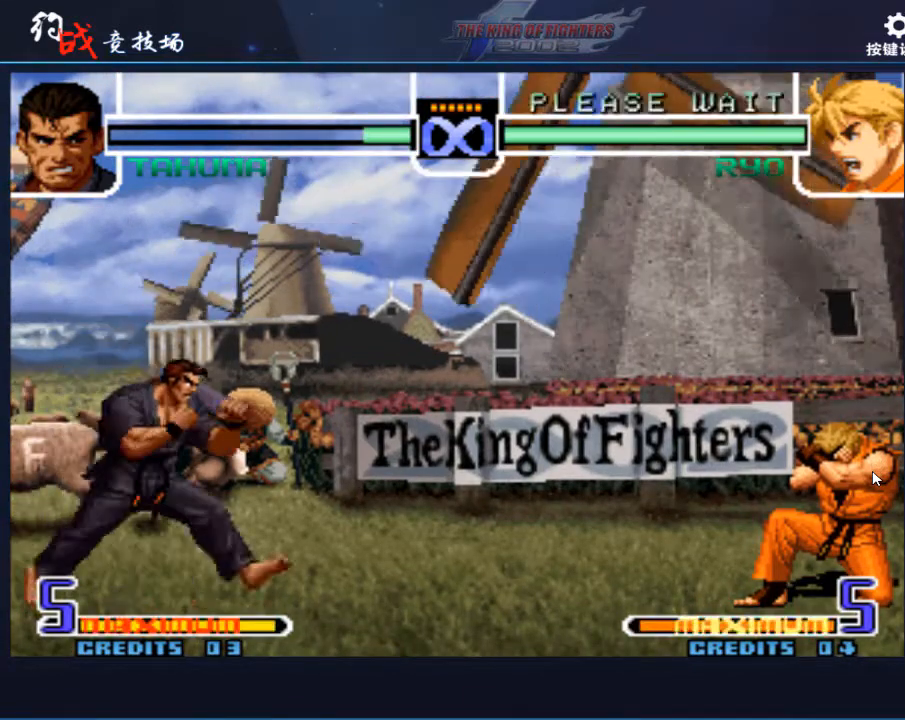
{"buttons": [], "left_stick": "up-left", "events": [[100, "left_stick", "center"], [367, "left_stick", "down"], [467, "left_stick", "up-left"]]}
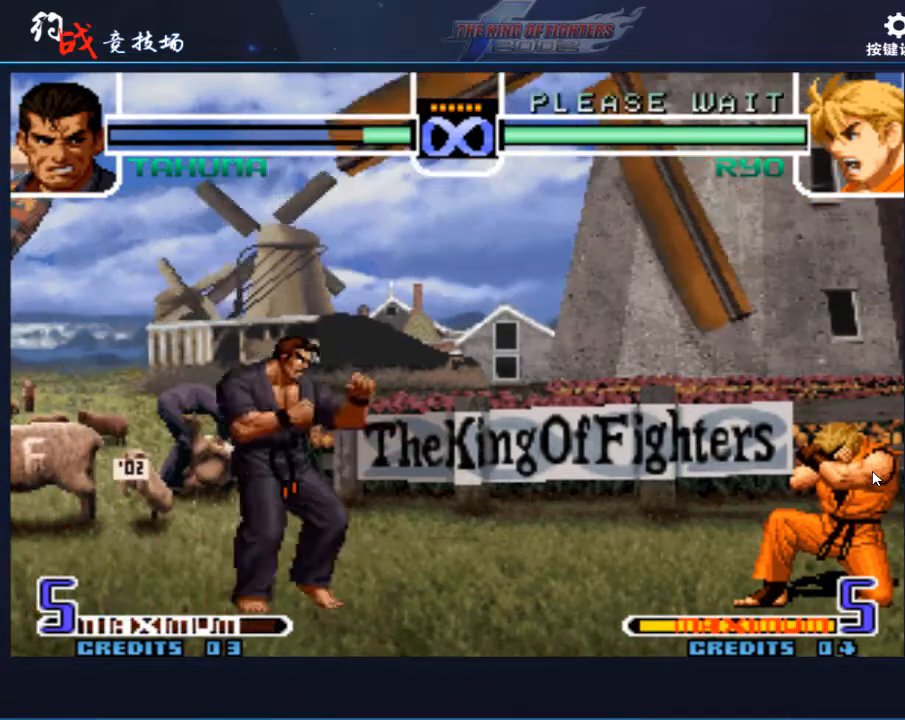
{"buttons": [], "left_stick": "right", "events": [[67, "left_stick", "center"], [133, "C", "down"], [133, "D", "down"], [200, "C", "up"], [200, "D", "up"], [467, "left_stick", "right"]]}
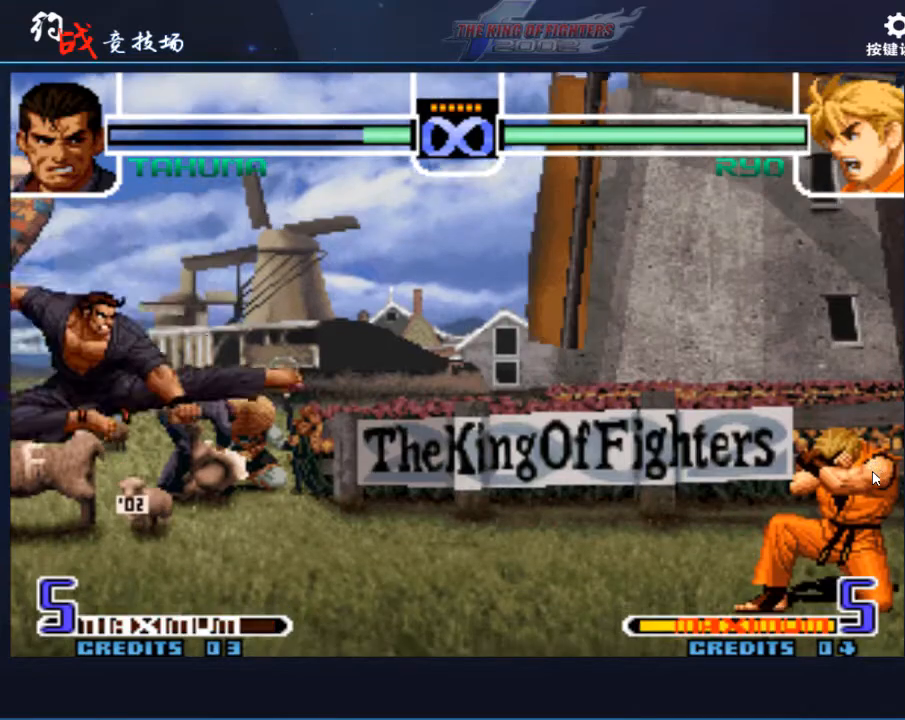
{"buttons": [], "left_stick": "left", "events": [[433, "left_stick", "left"]]}